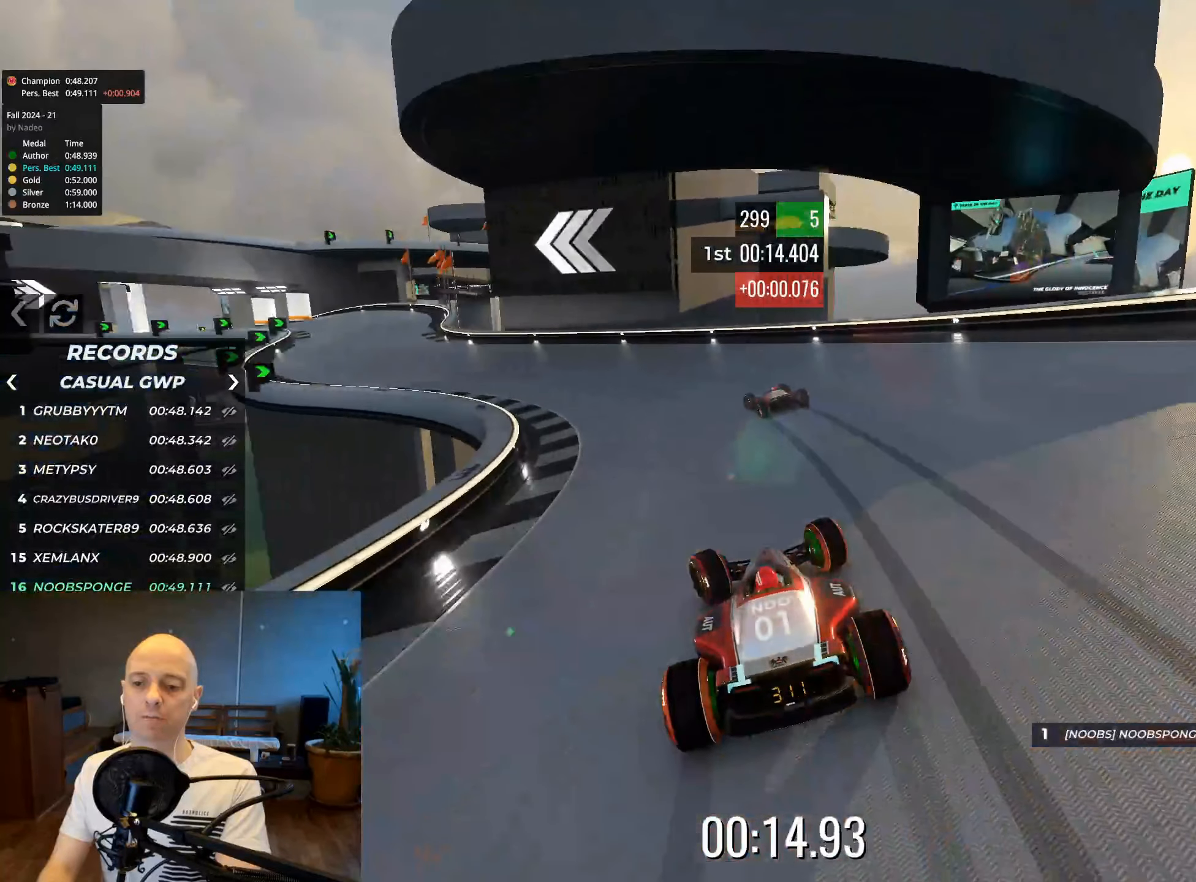
Gameplay with keyboard; each line is a JSON object with the keys held at the frame after it. "events" lists presses ("down") and releases ("up") of "down", "left", "right" and "up" between this image and that frame as [ms after this image, input, new state], when the widget could be followed in between. No other keys are recorded. Mouse input is not recorded.
{"keys": ["left", "up"], "events": []}
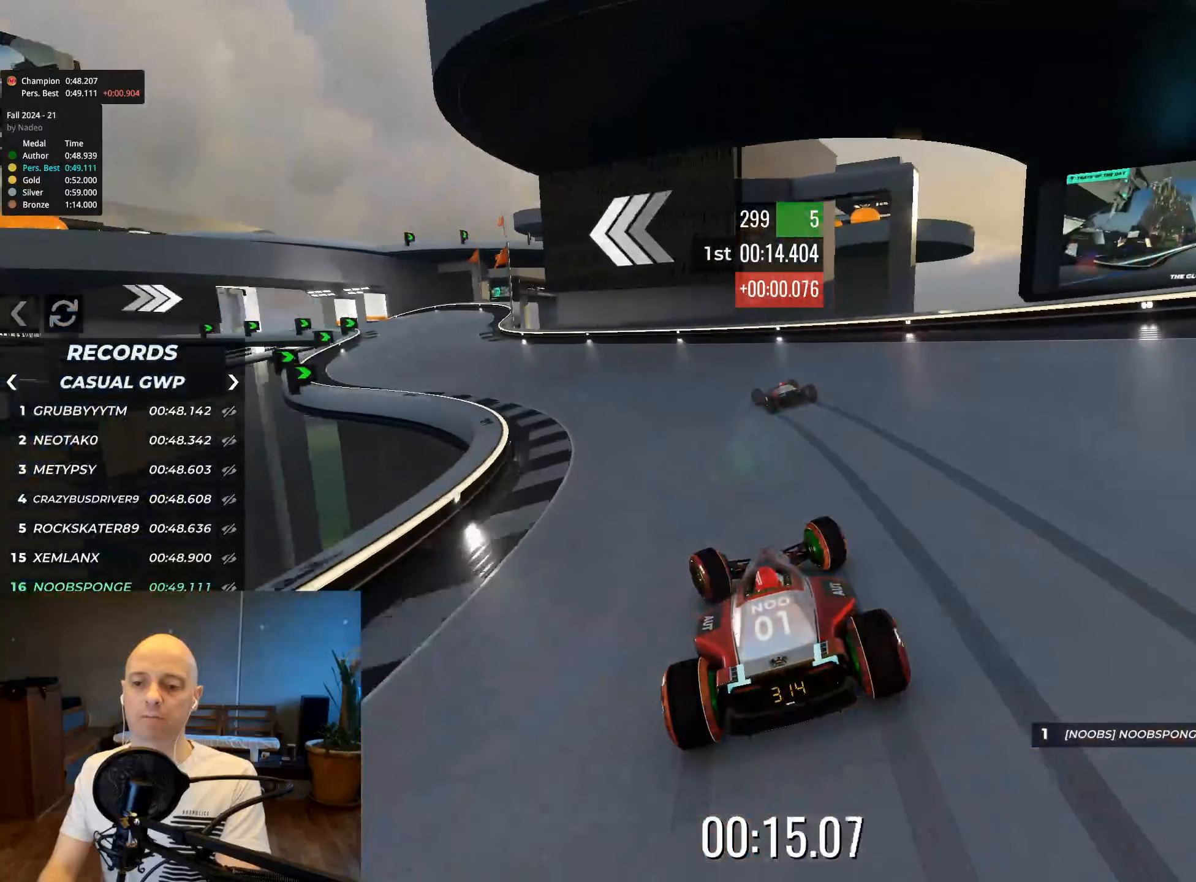
{"keys": ["left", "up"], "events": []}
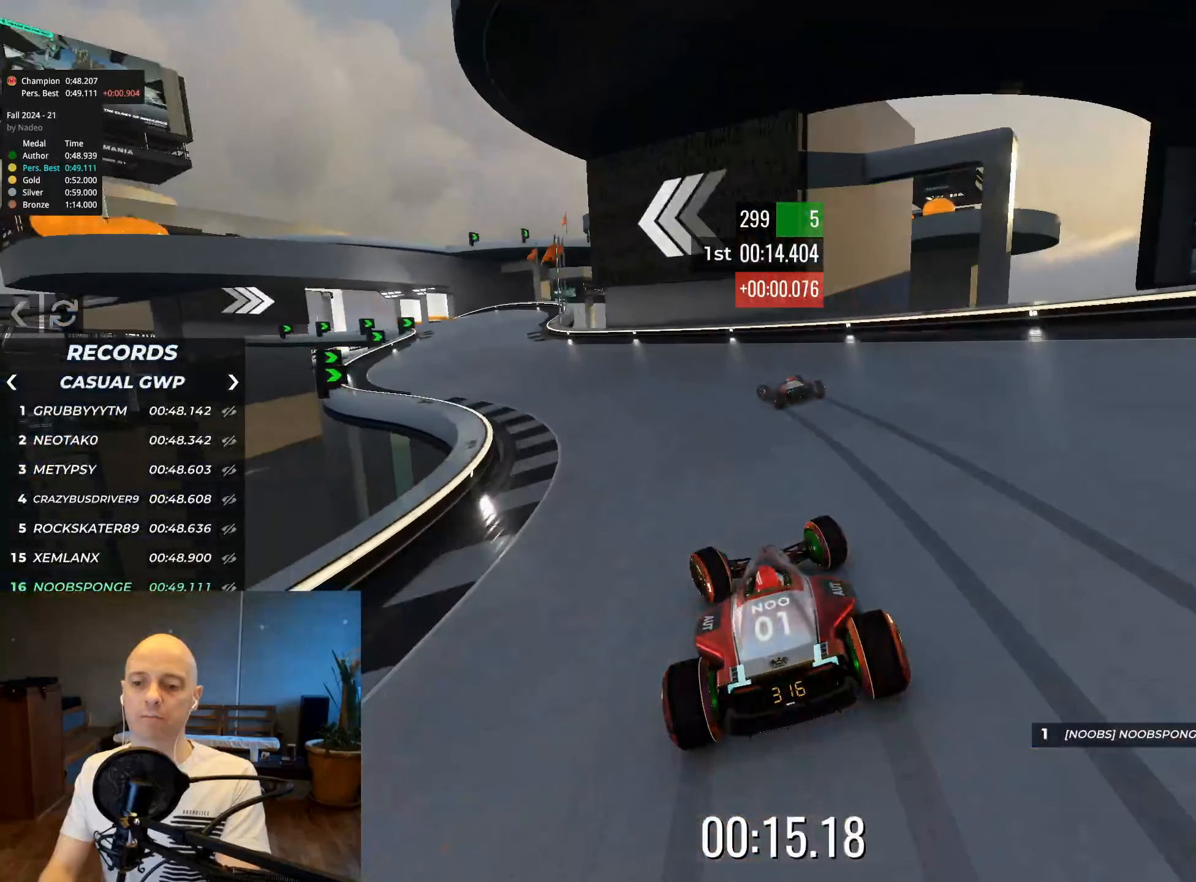
{"keys": ["left", "up"], "events": []}
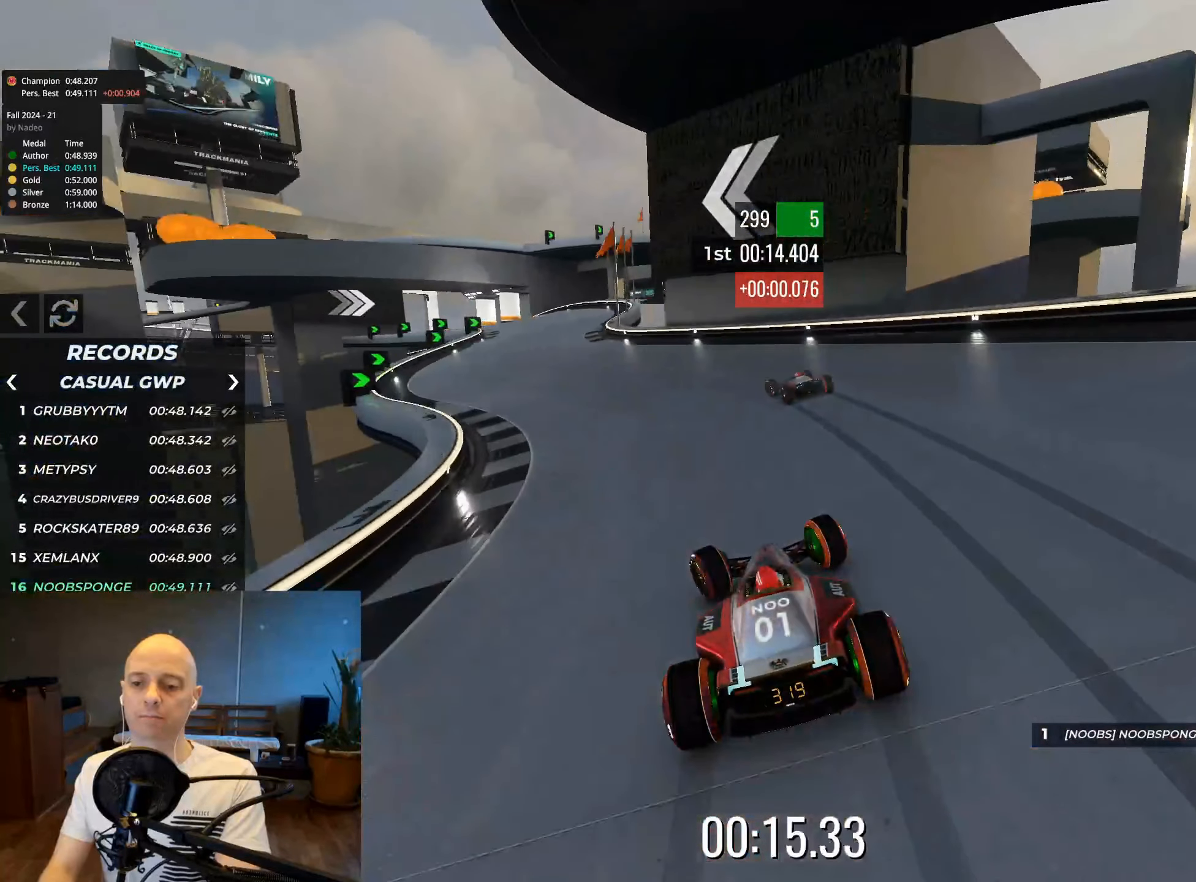
{"keys": ["left", "up"], "events": []}
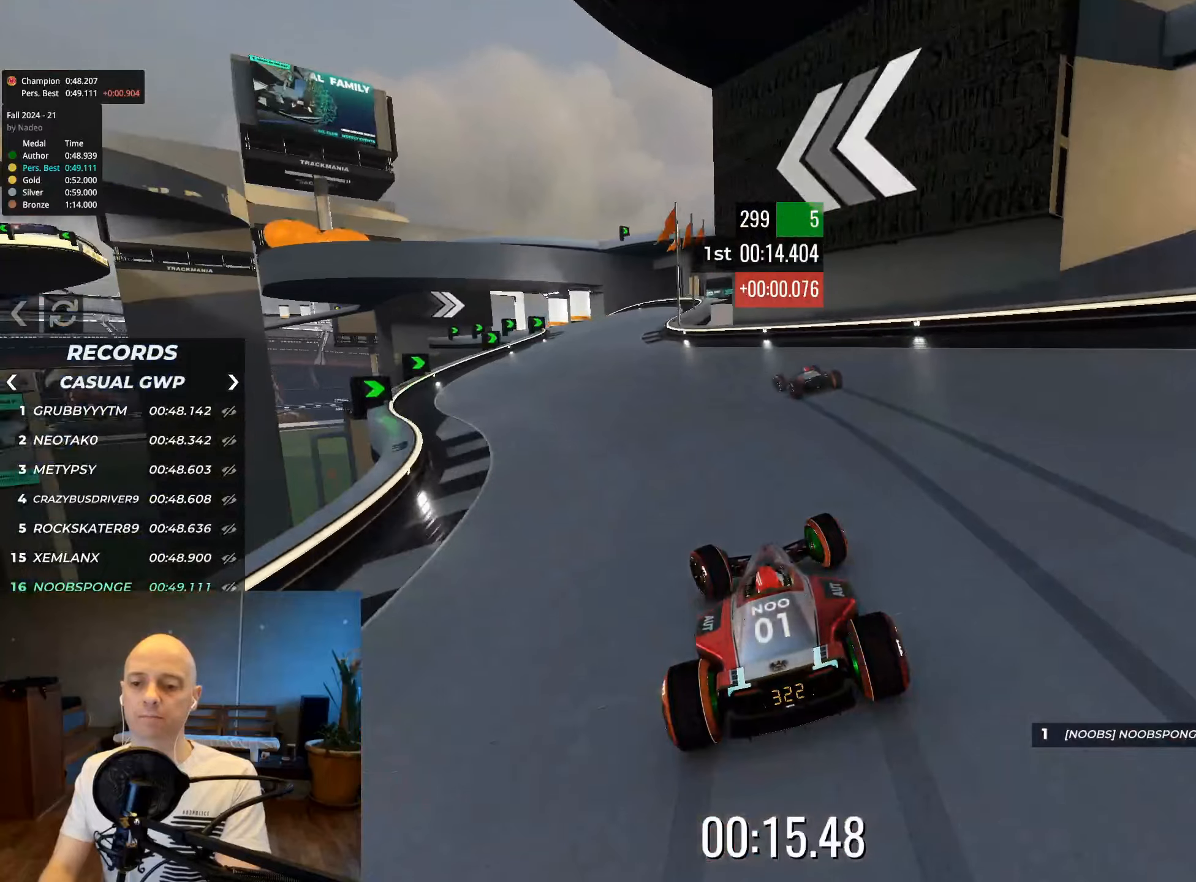
{"keys": ["up"], "events": [[467, "left", "up"]]}
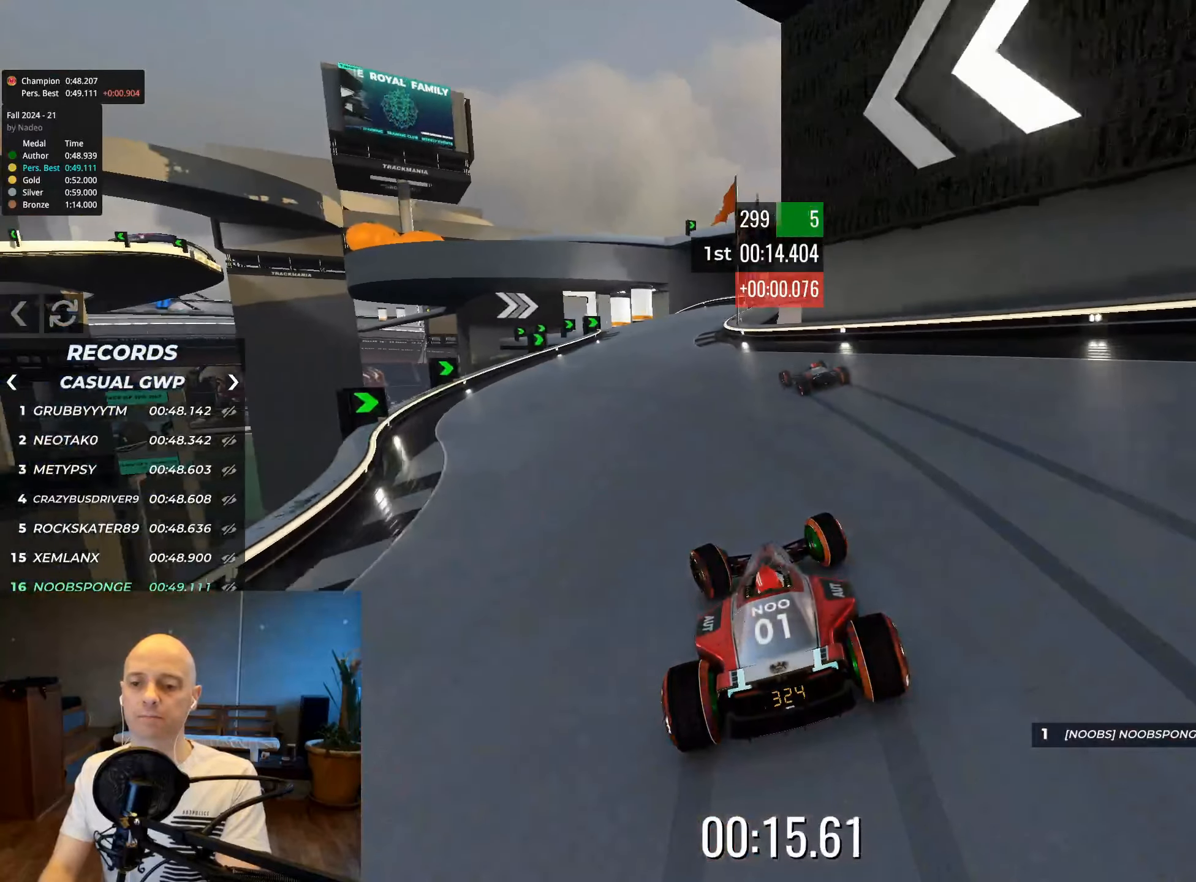
{"keys": ["up"], "events": []}
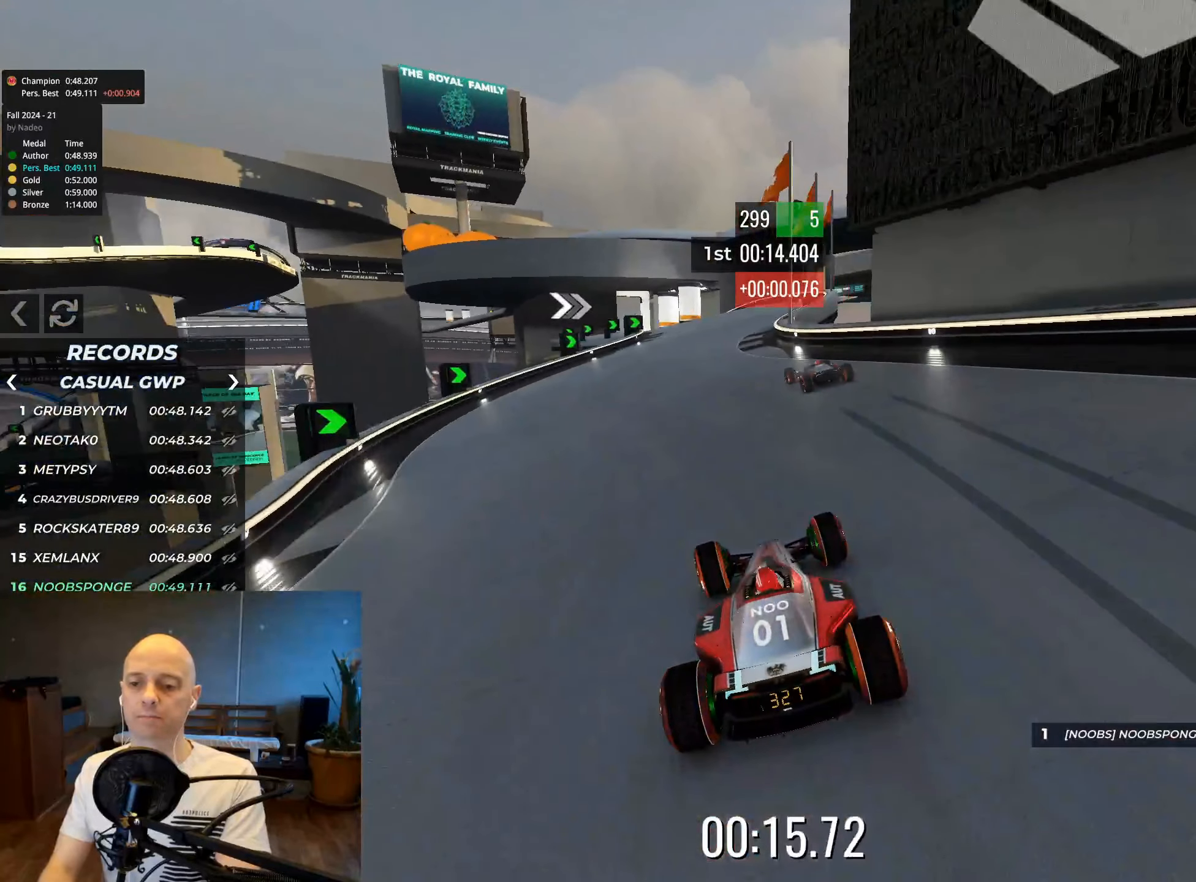
{"keys": ["left", "up"], "events": [[433, "left", "down"]]}
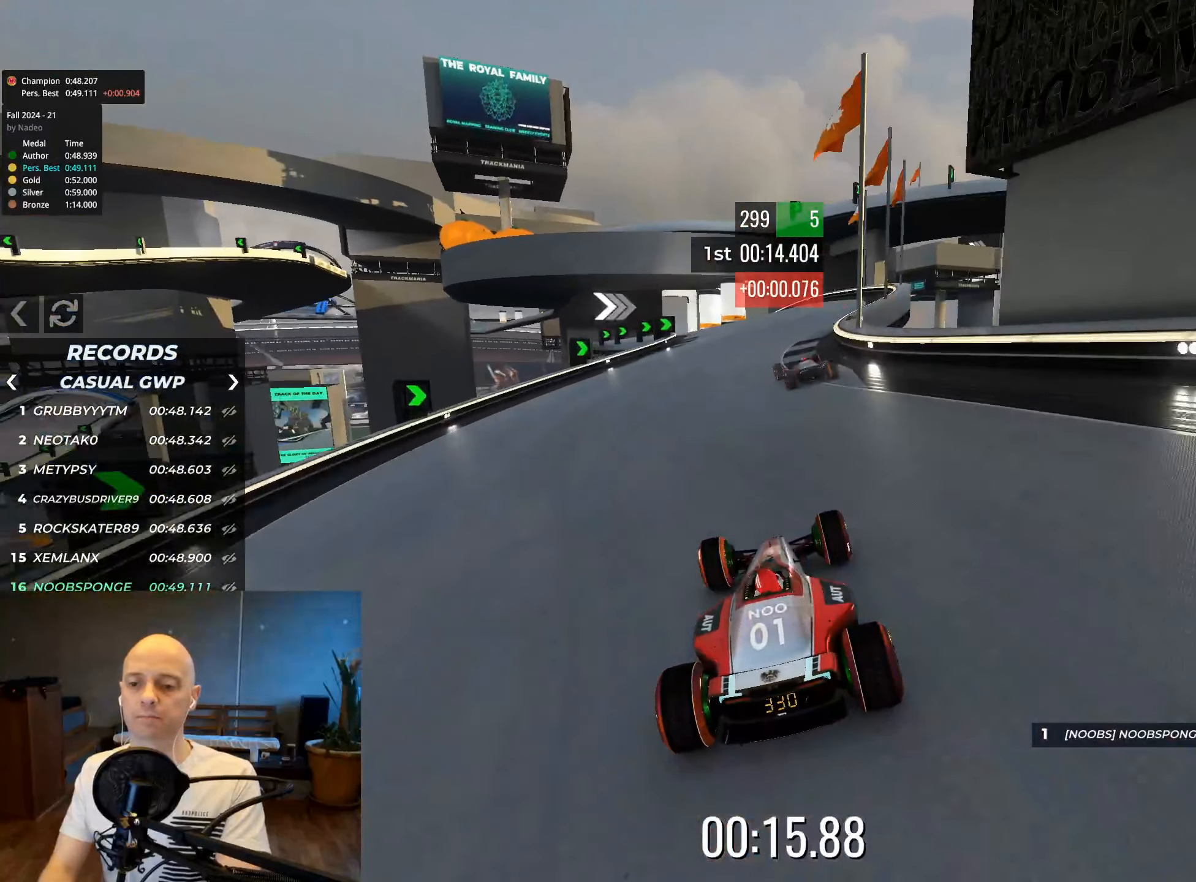
{"keys": ["up"], "events": [[417, "left", "up"]]}
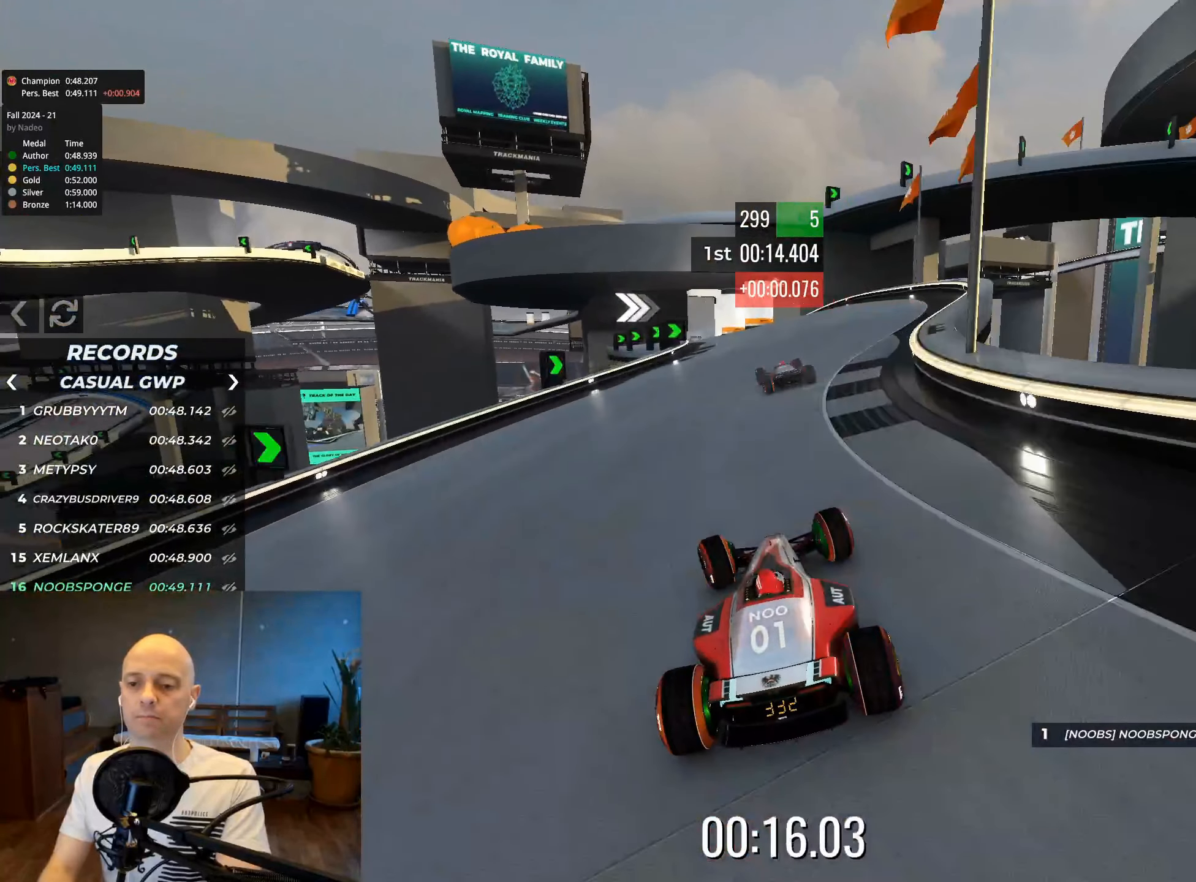
{"keys": ["up"], "events": []}
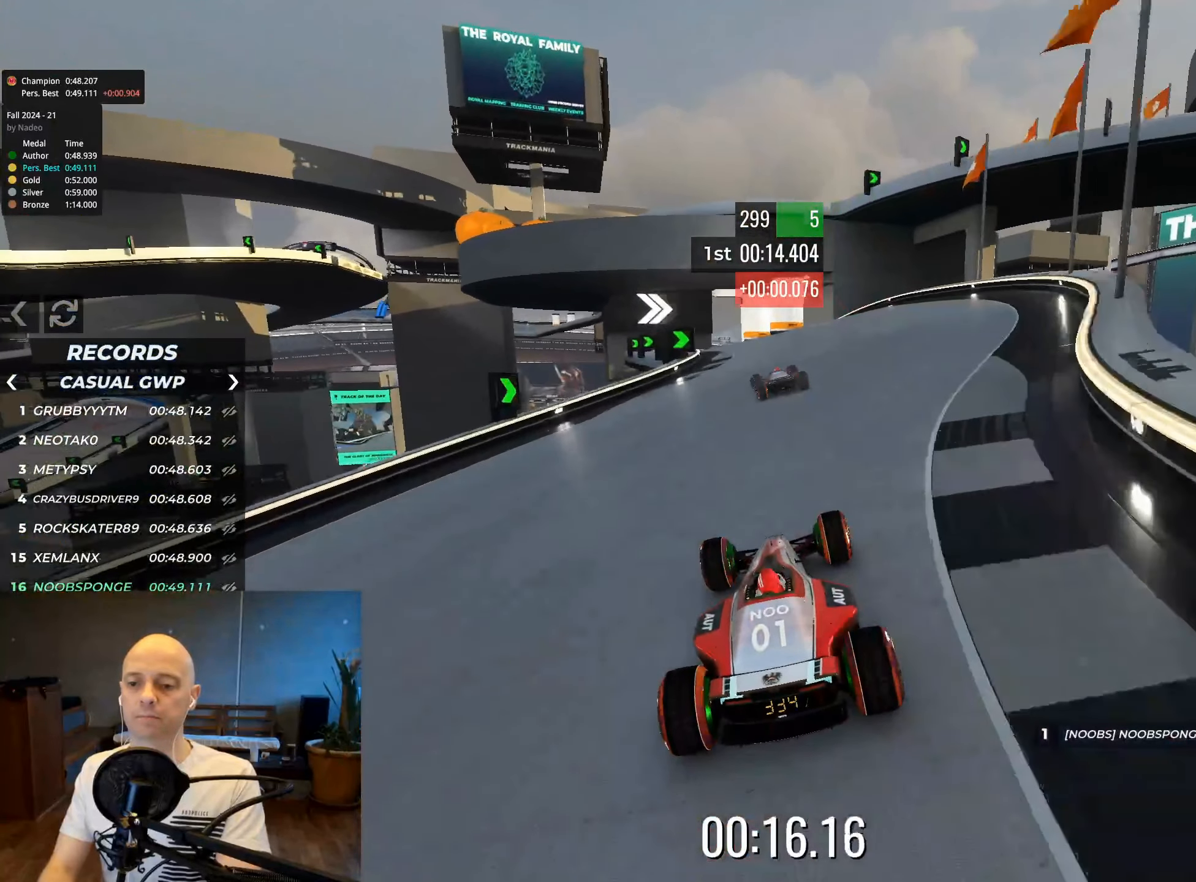
{"keys": ["left", "up"], "events": [[200, "left", "down"]]}
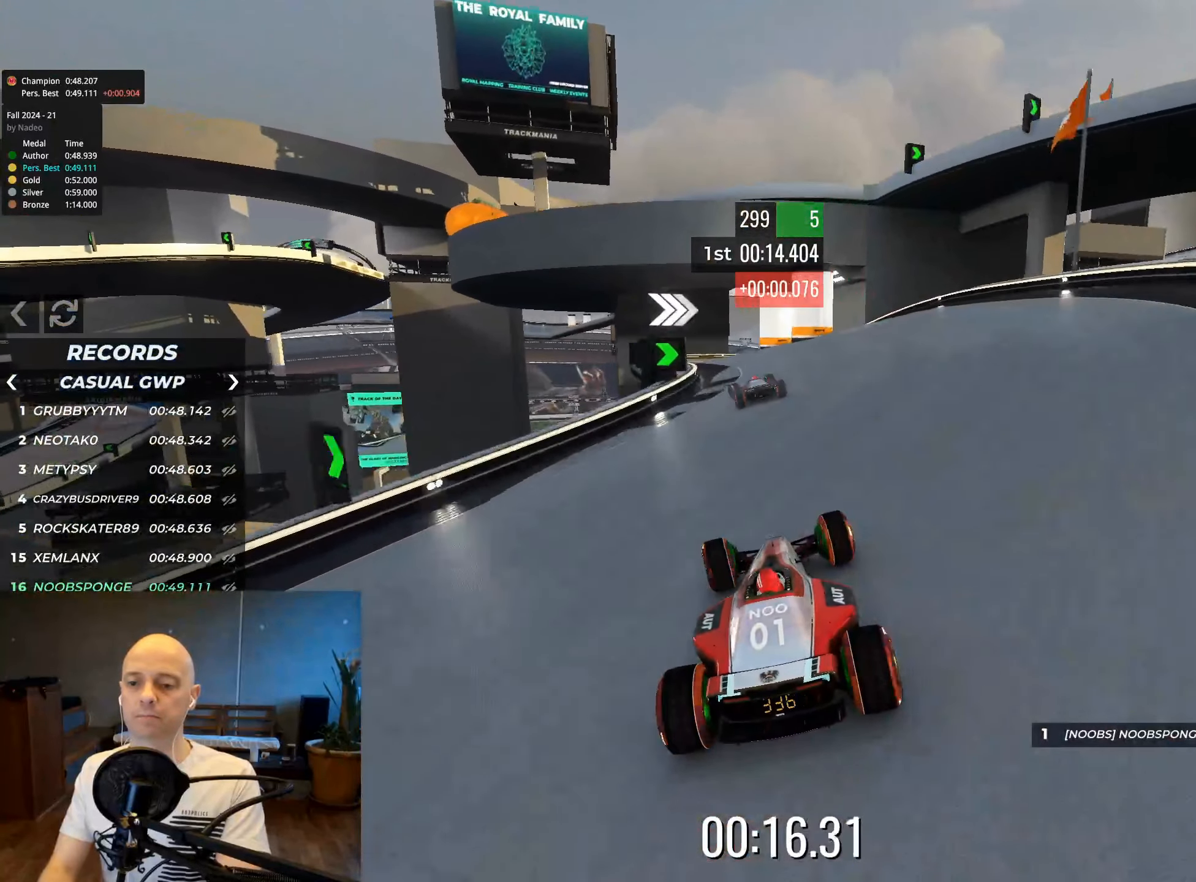
{"keys": ["left", "up"], "events": []}
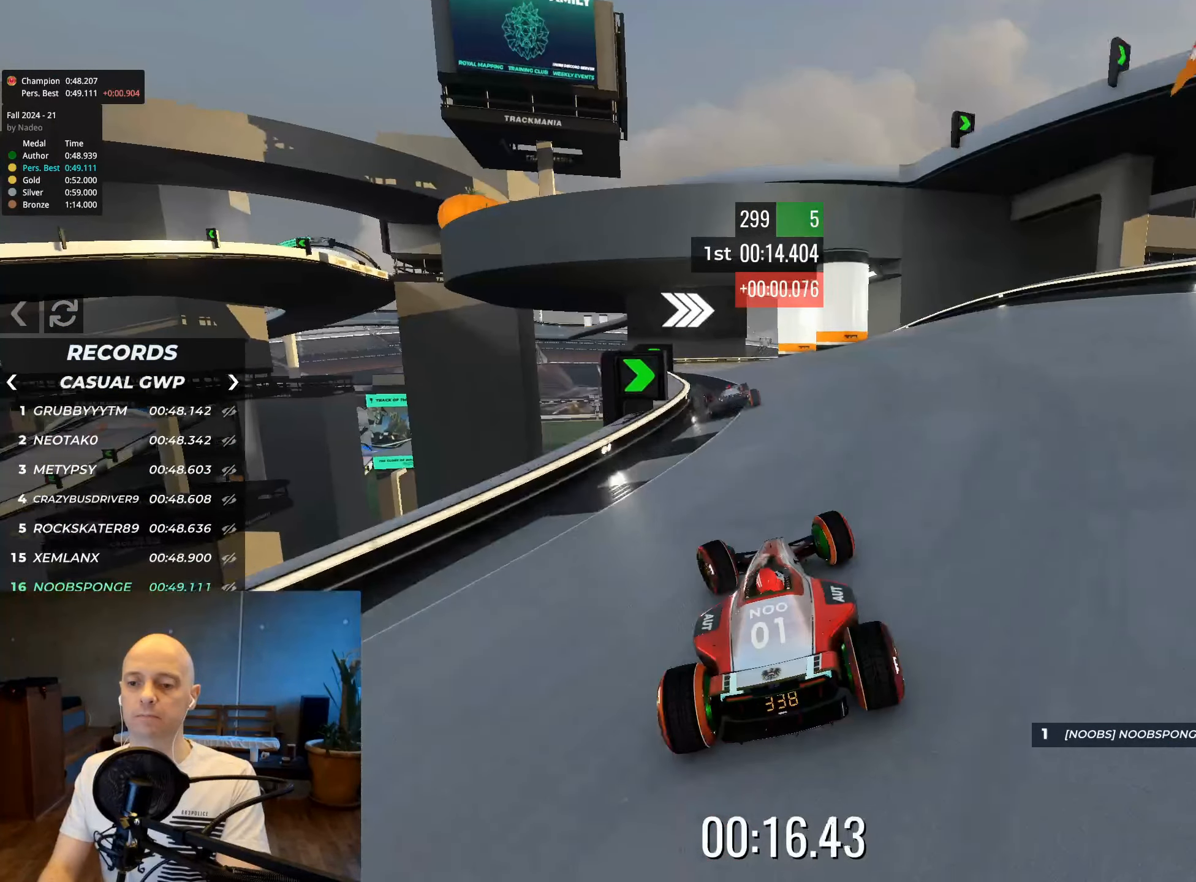
{"keys": ["up"], "events": [[283, "left", "up"]]}
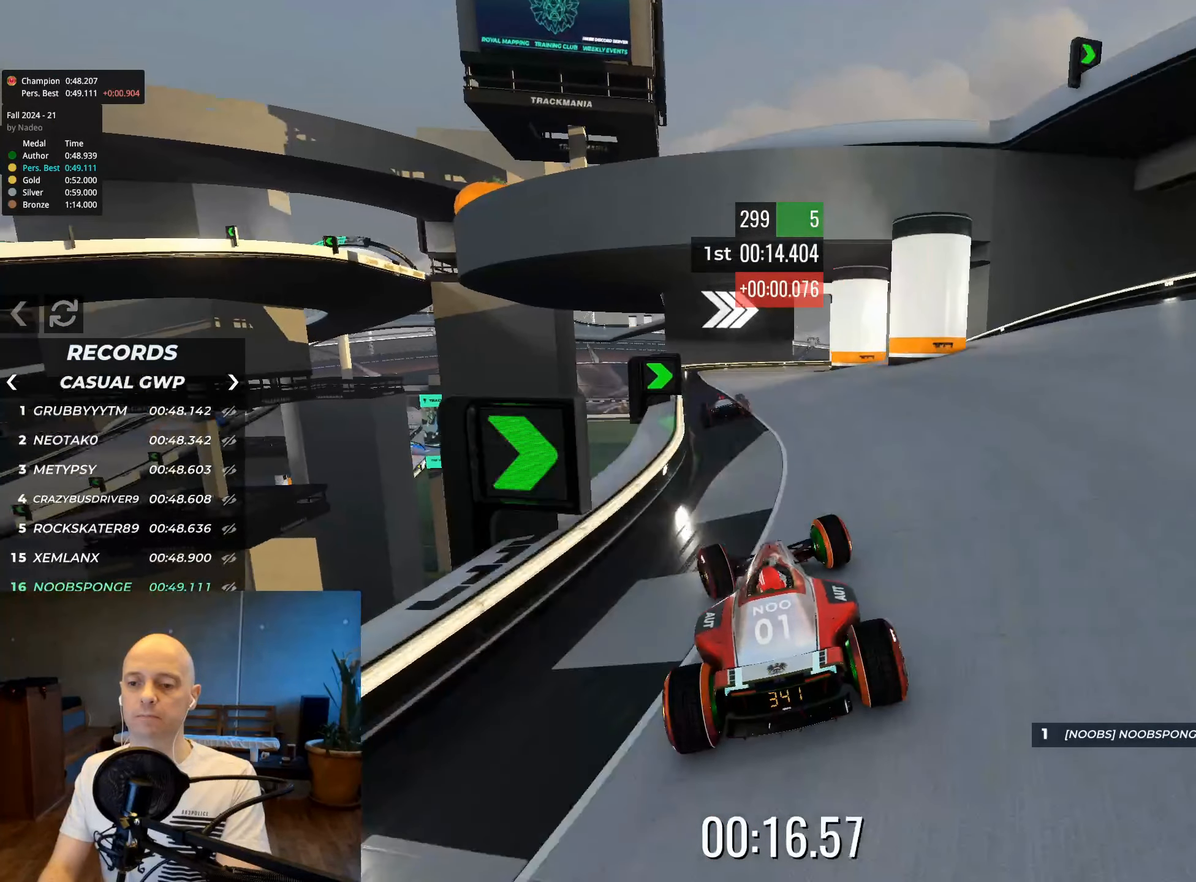
{"keys": ["up"], "events": []}
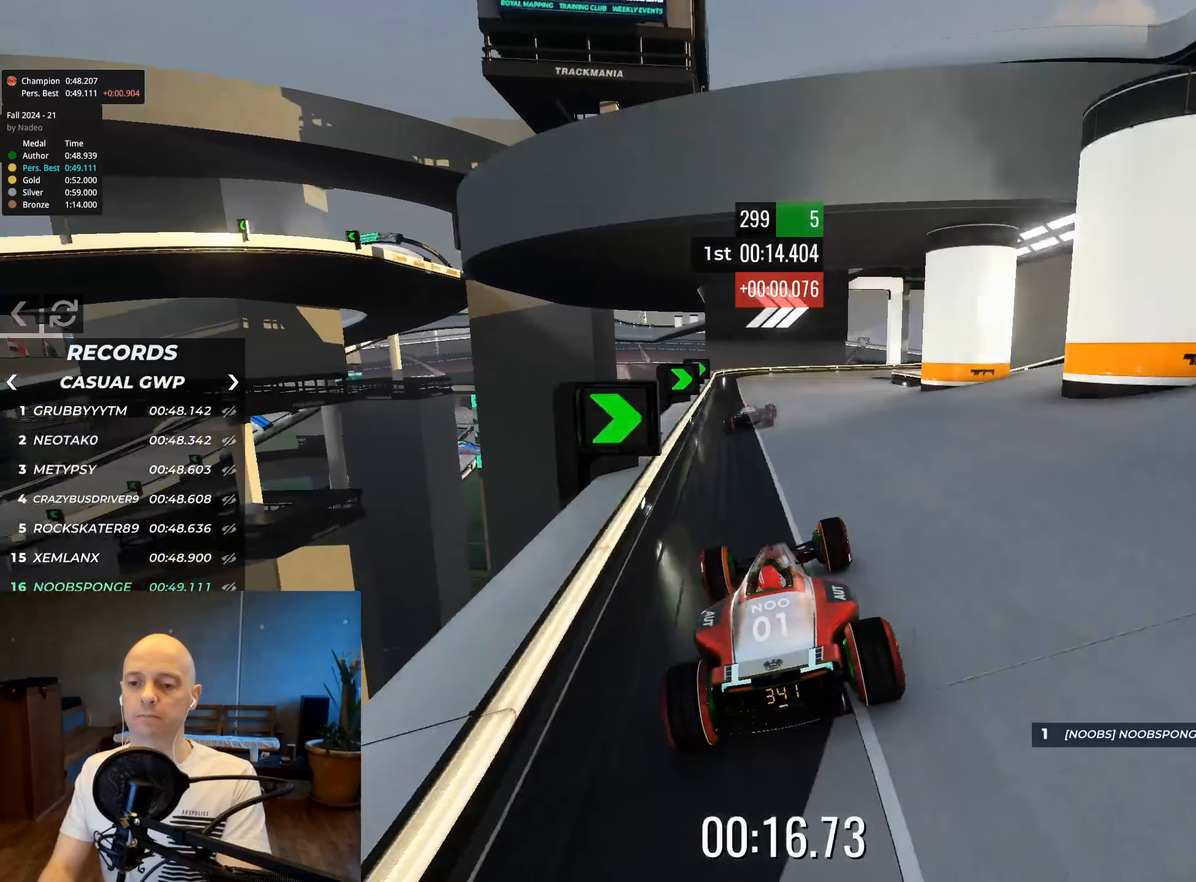
{"keys": ["right", "up"], "events": [[300, "right", "down"]]}
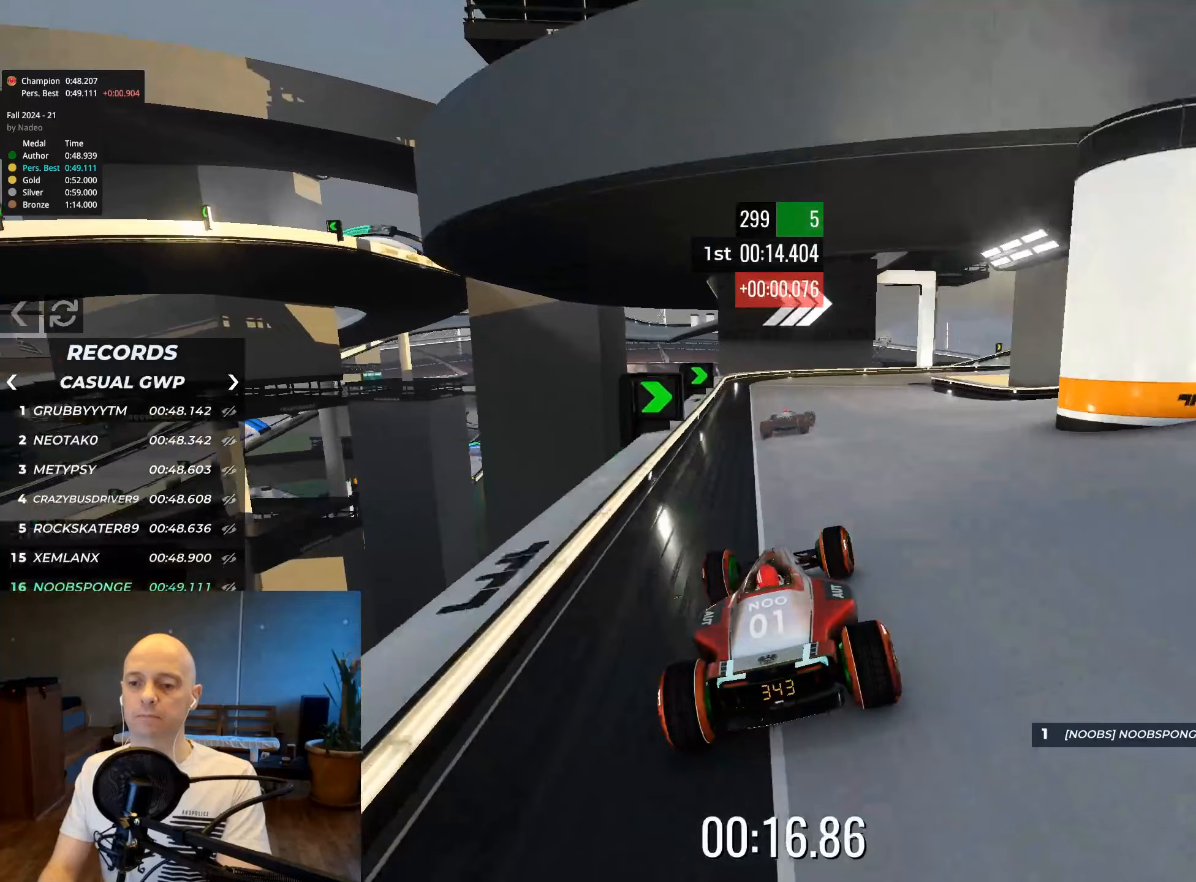
{"keys": ["right", "up"], "events": []}
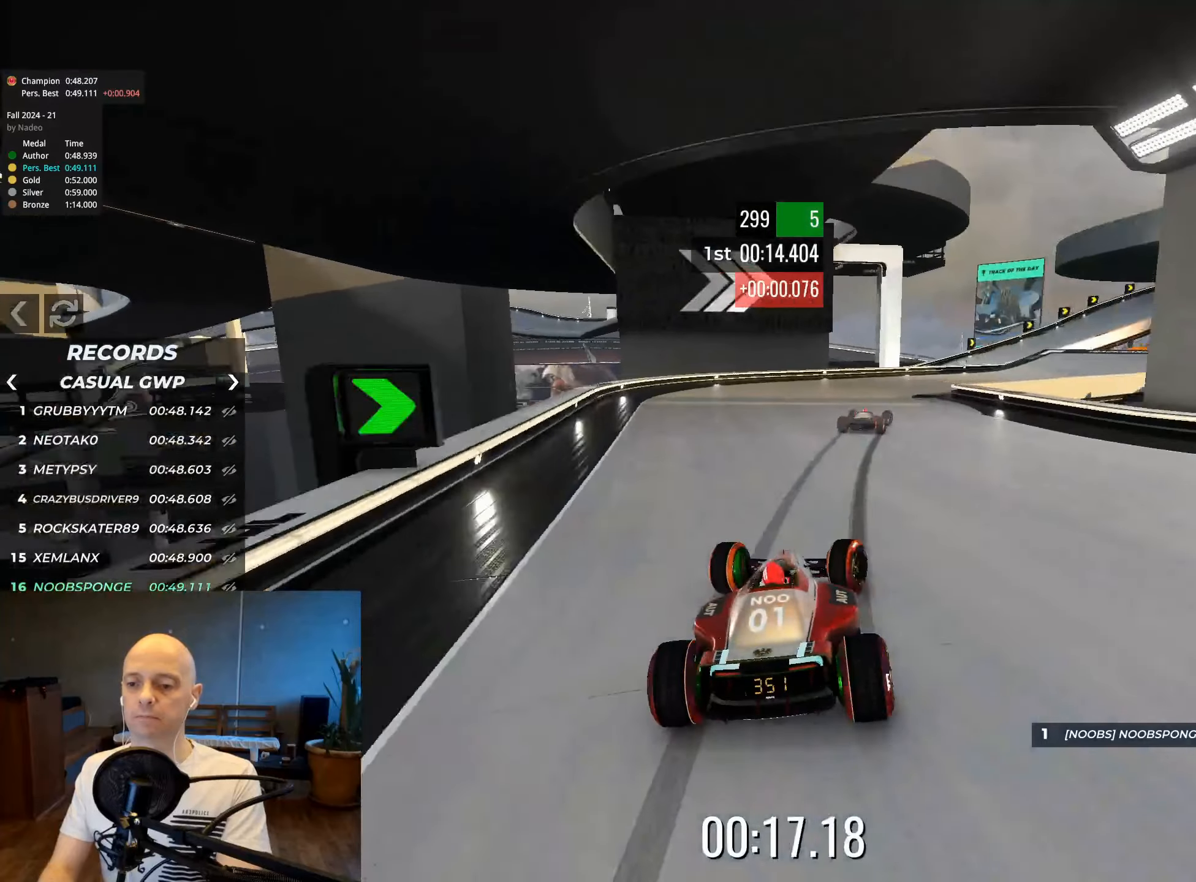
{"keys": ["right", "up"], "events": []}
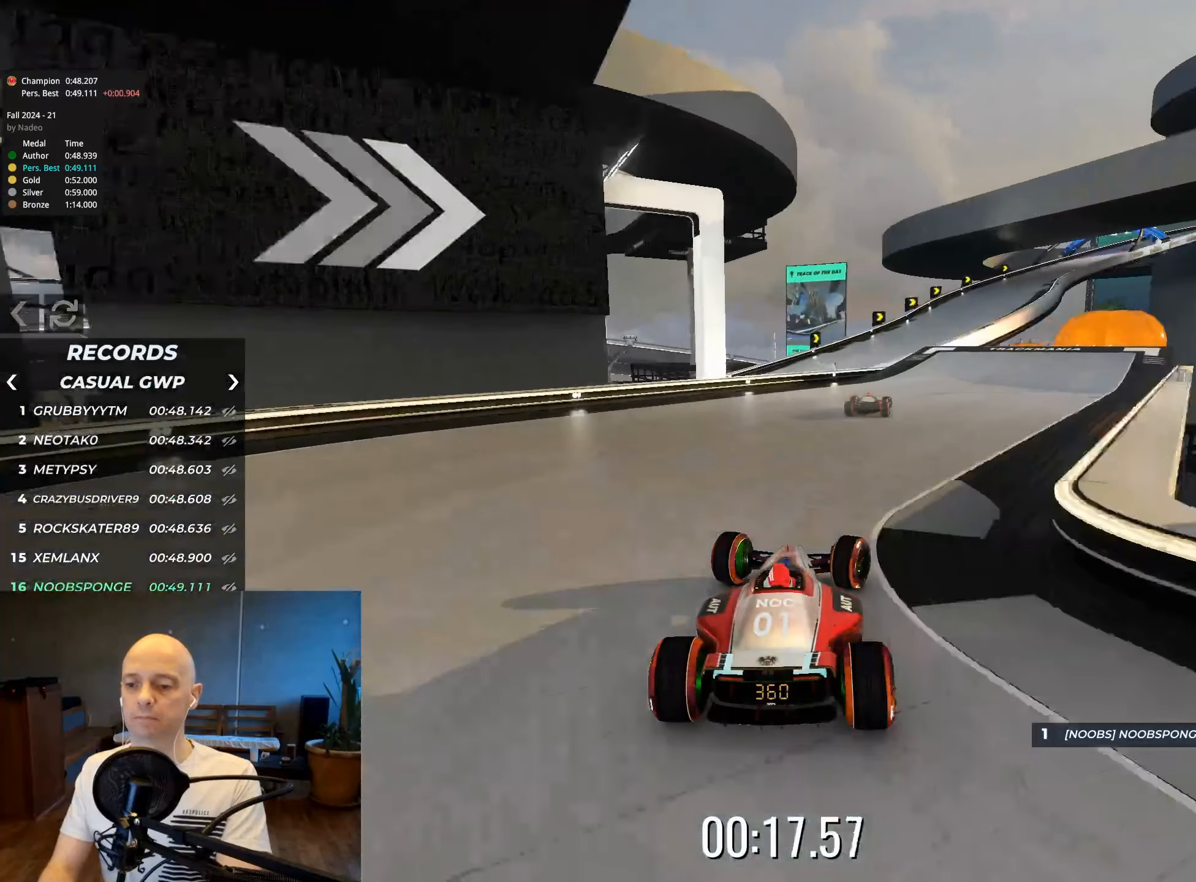
{"keys": ["right", "up"], "events": []}
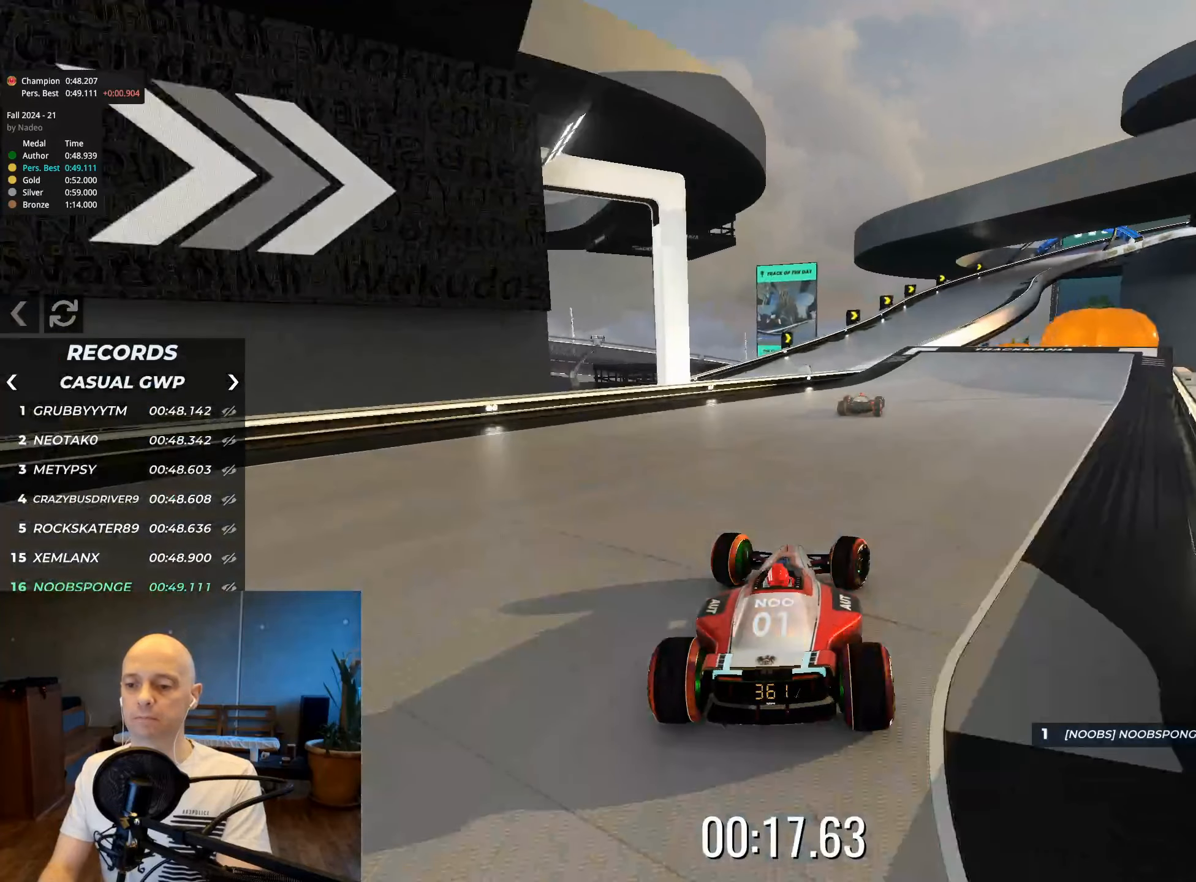
{"keys": ["up"], "events": [[100, "right", "up"]]}
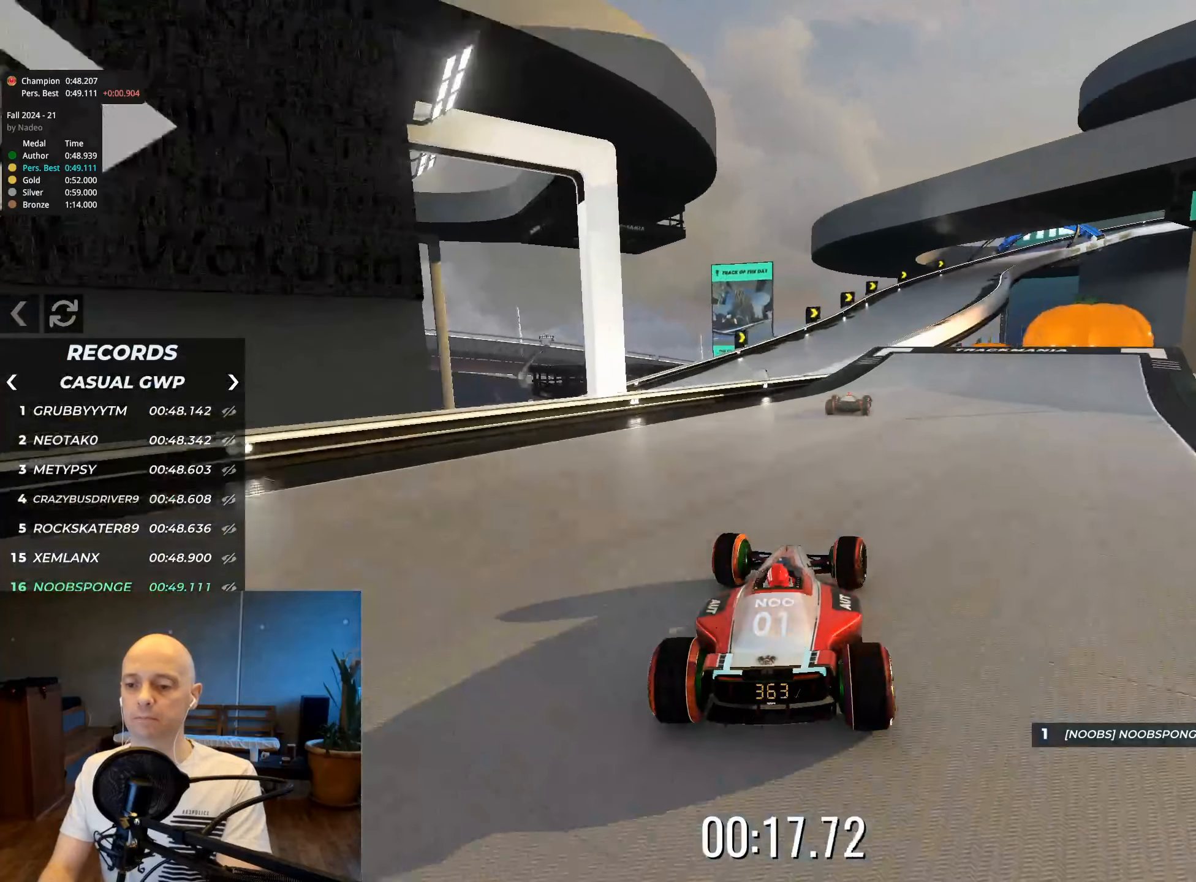
{"keys": ["up"], "events": []}
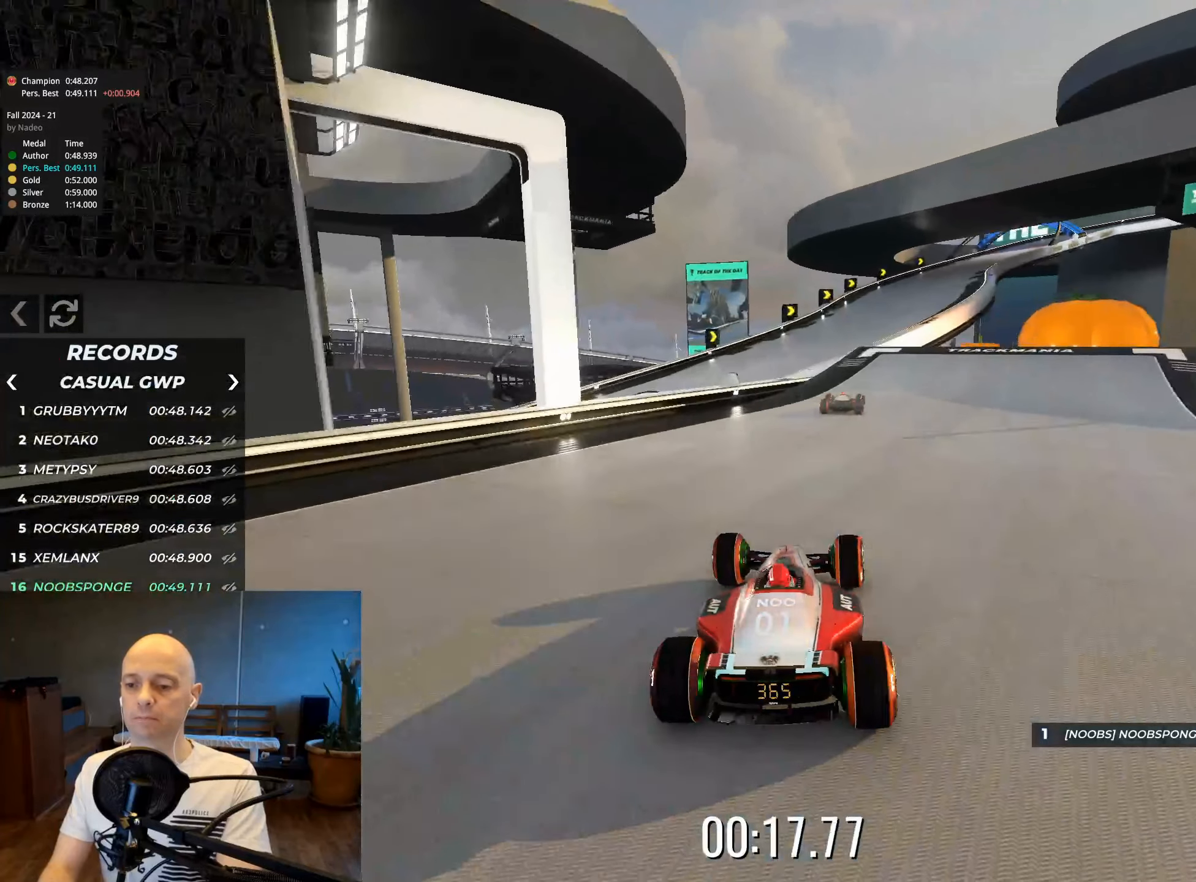
{"keys": ["right", "up"], "events": [[33, "right", "down"]]}
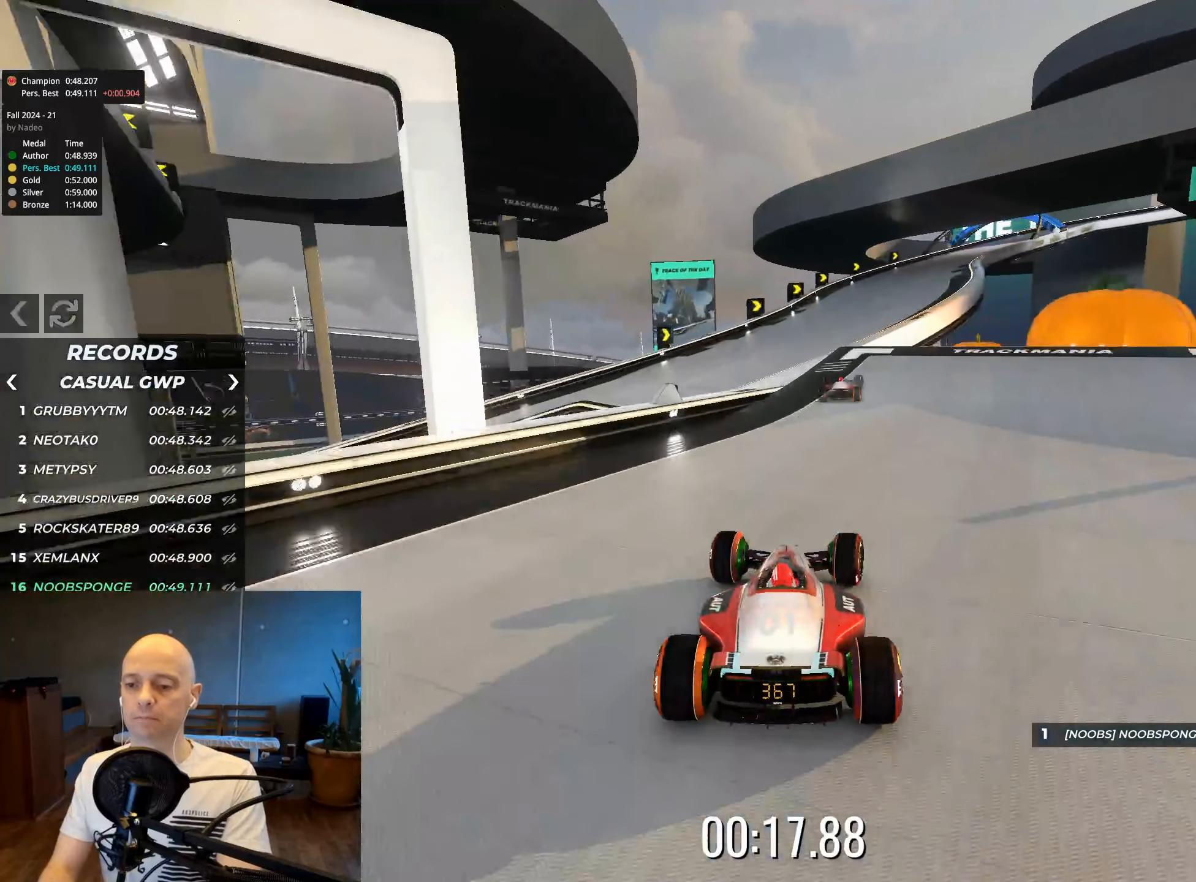
{"keys": ["up"], "events": [[167, "right", "up"]]}
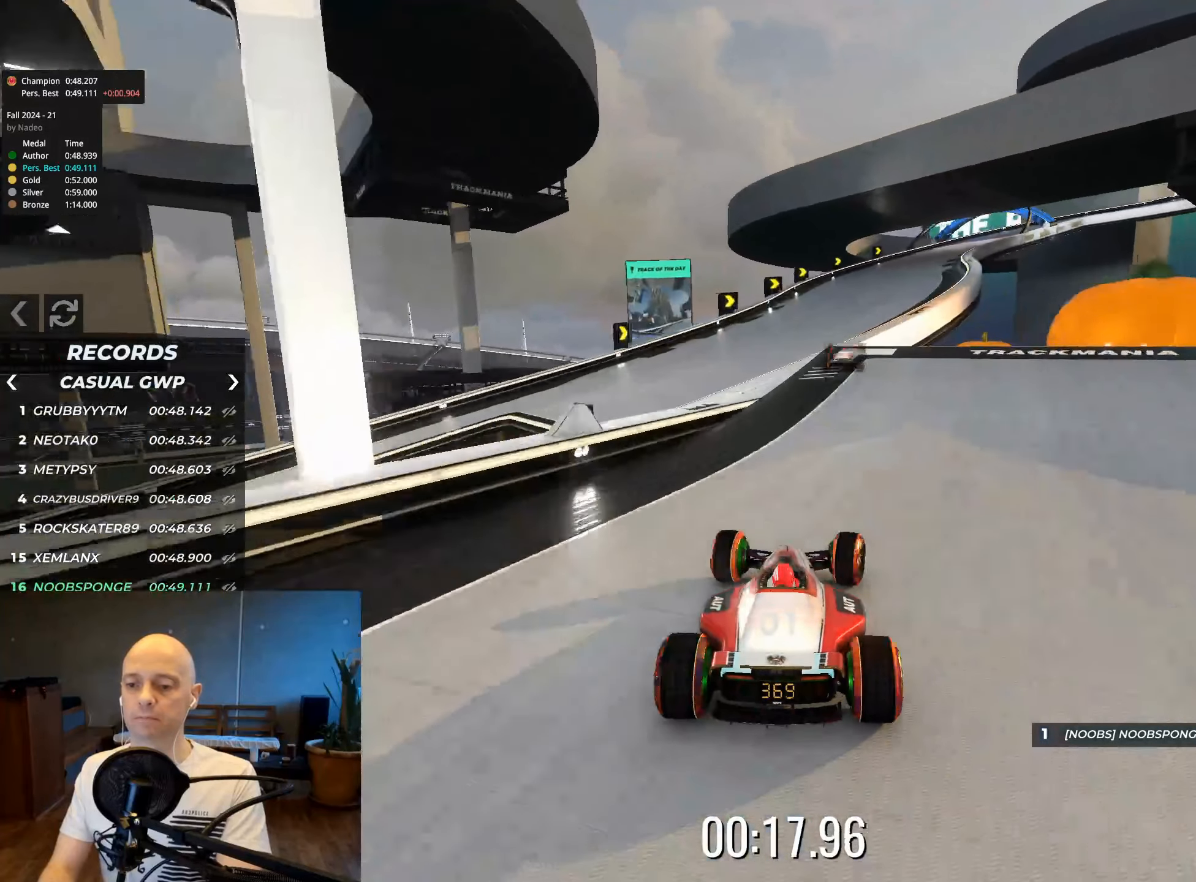
{"keys": ["right", "up"], "events": [[300, "right", "down"]]}
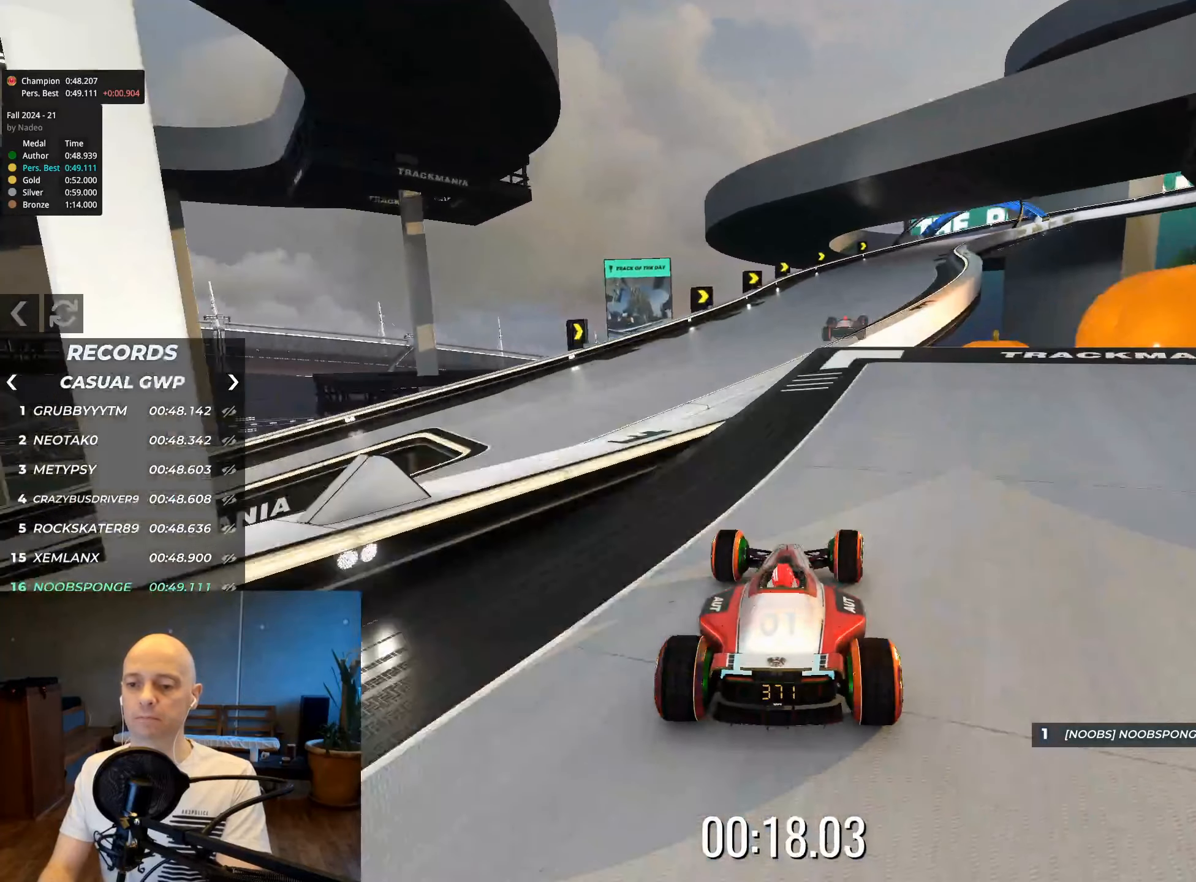
{"keys": ["right", "up"], "events": []}
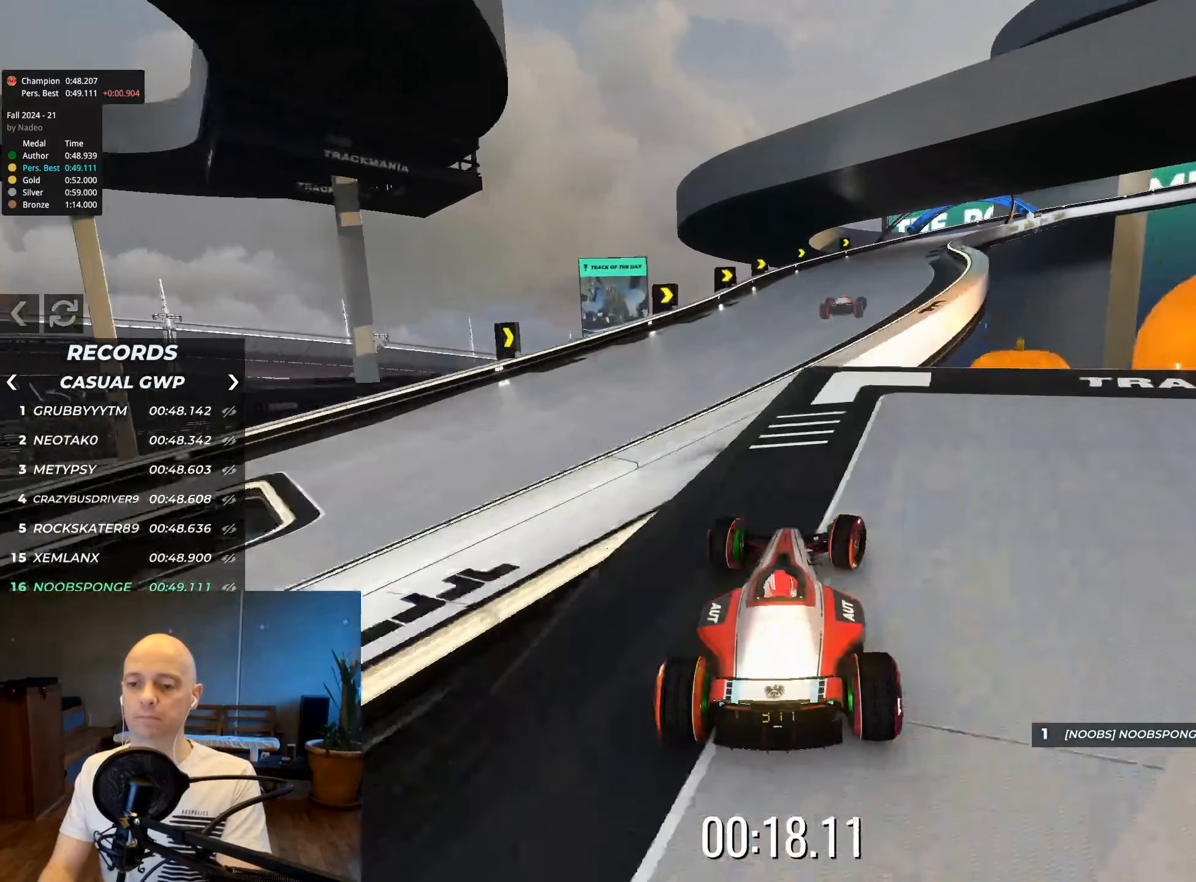
{"keys": ["right", "up"], "events": []}
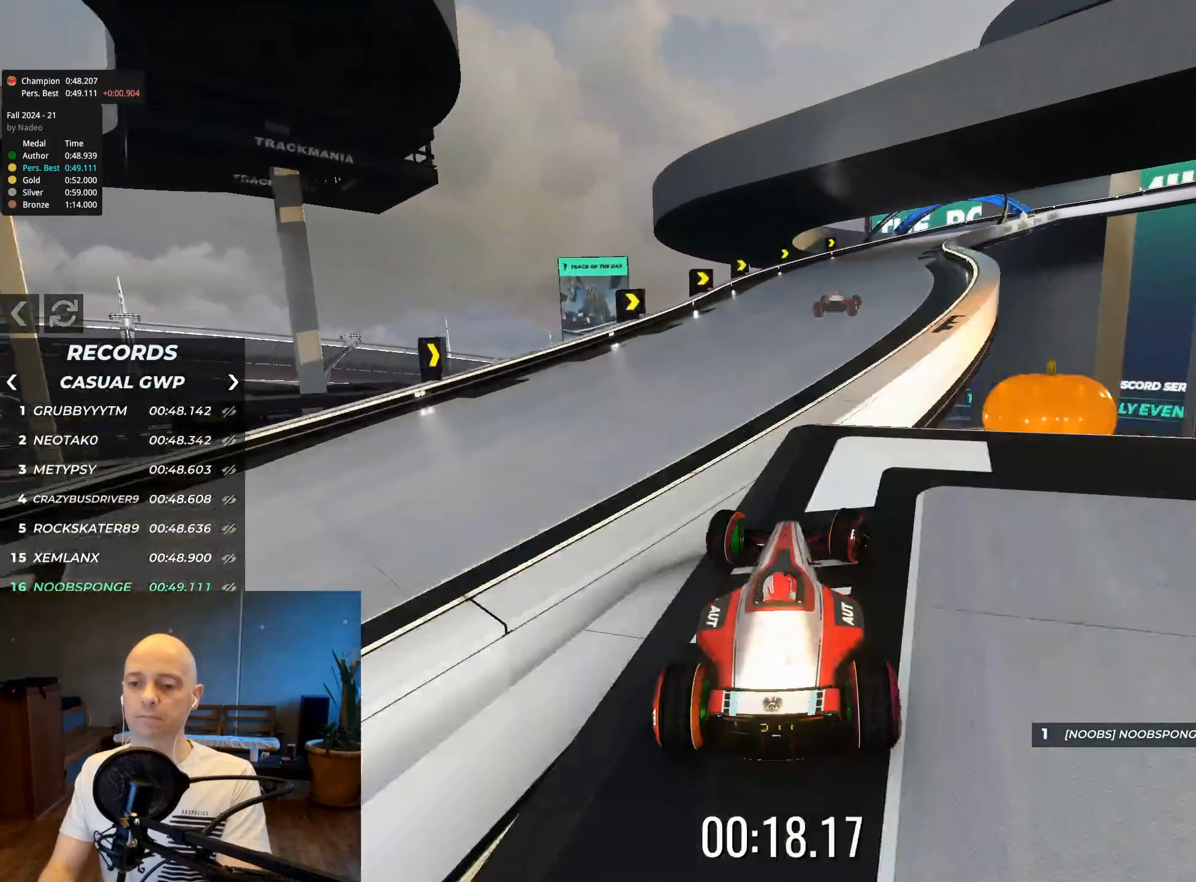
{"keys": ["up"], "events": [[367, "right", "up"]]}
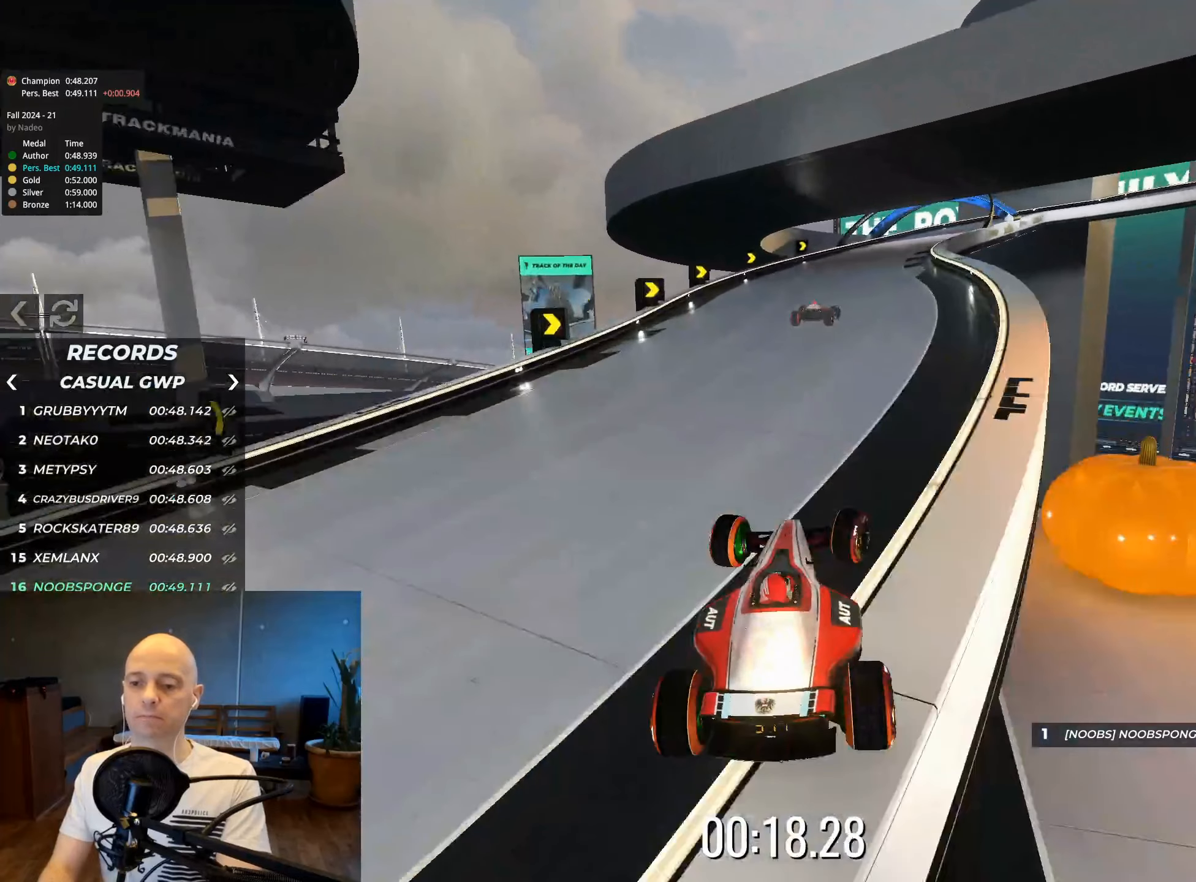
{"keys": ["up"], "events": []}
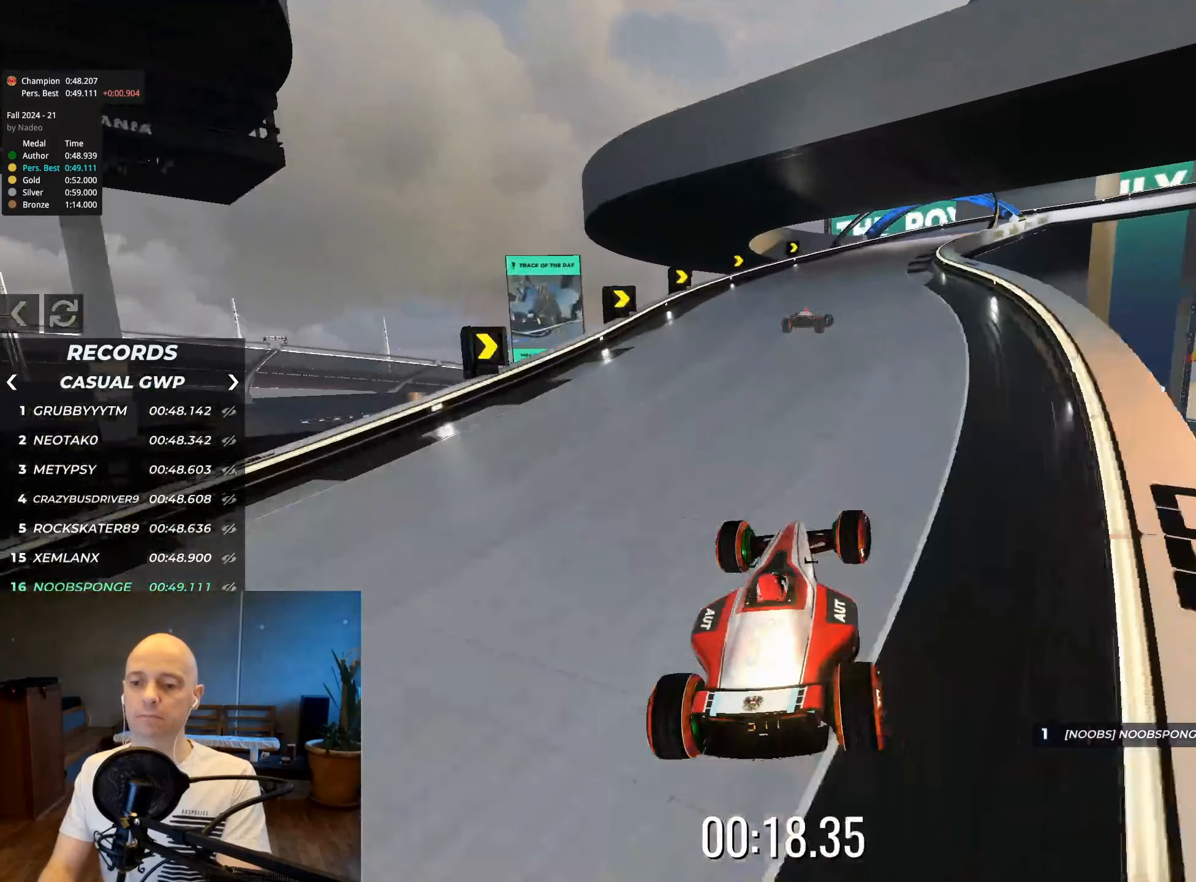
{"keys": ["right", "up"], "events": [[317, "right", "down"]]}
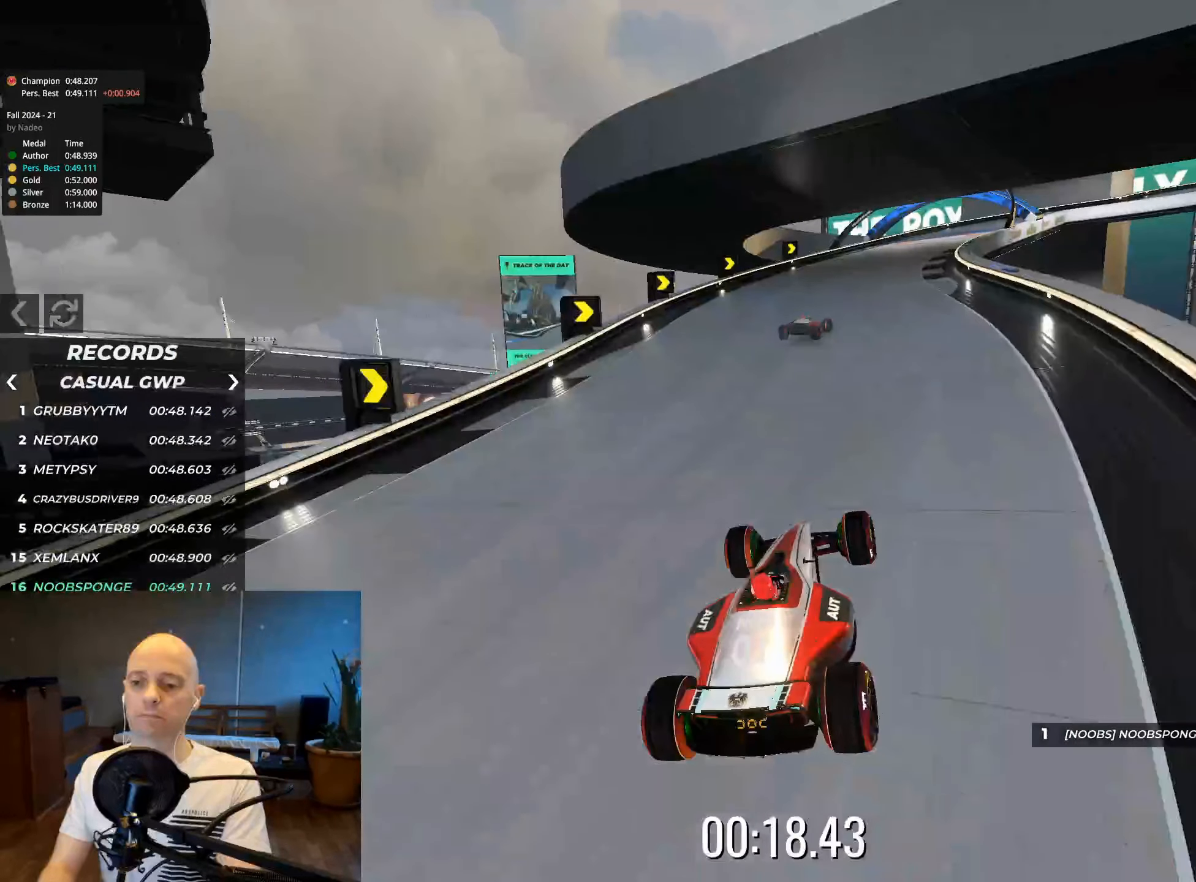
{"keys": ["right", "up"], "events": []}
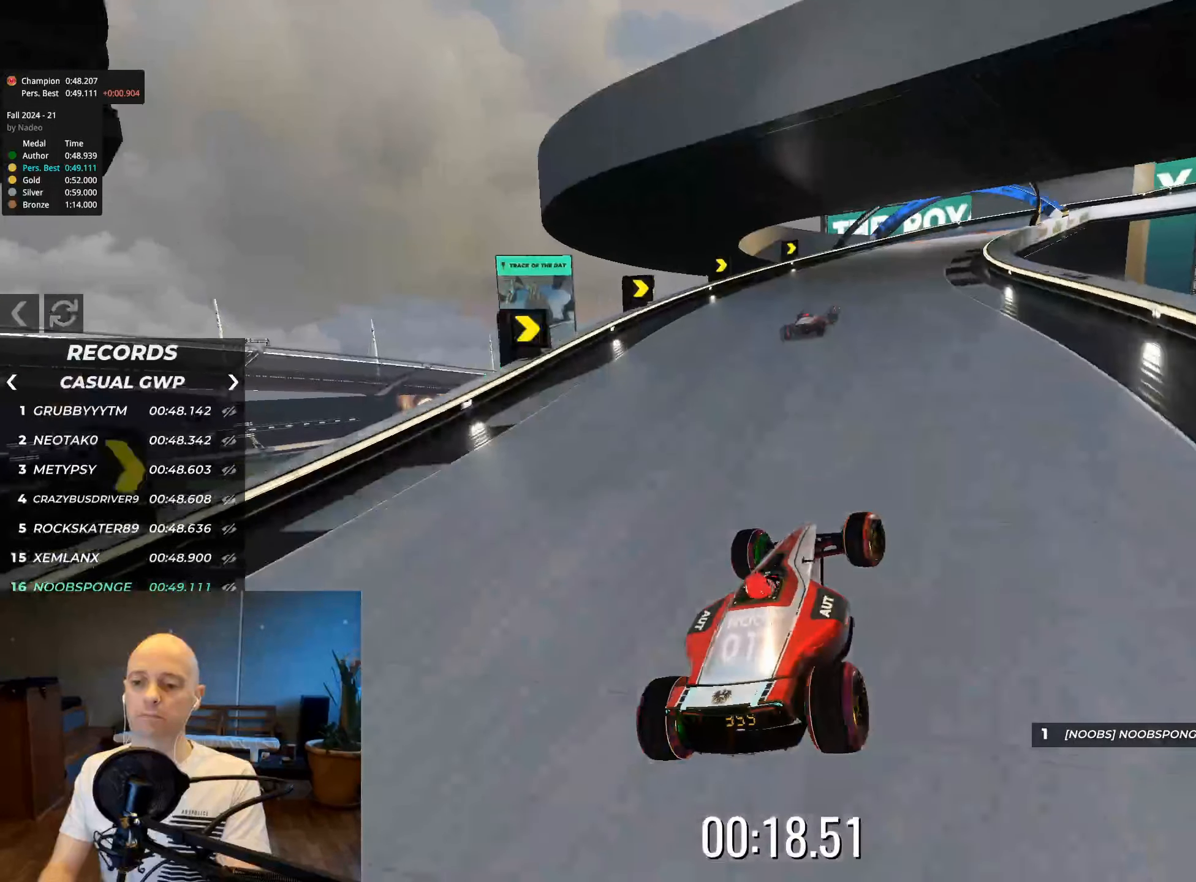
{"keys": ["right", "up"], "events": []}